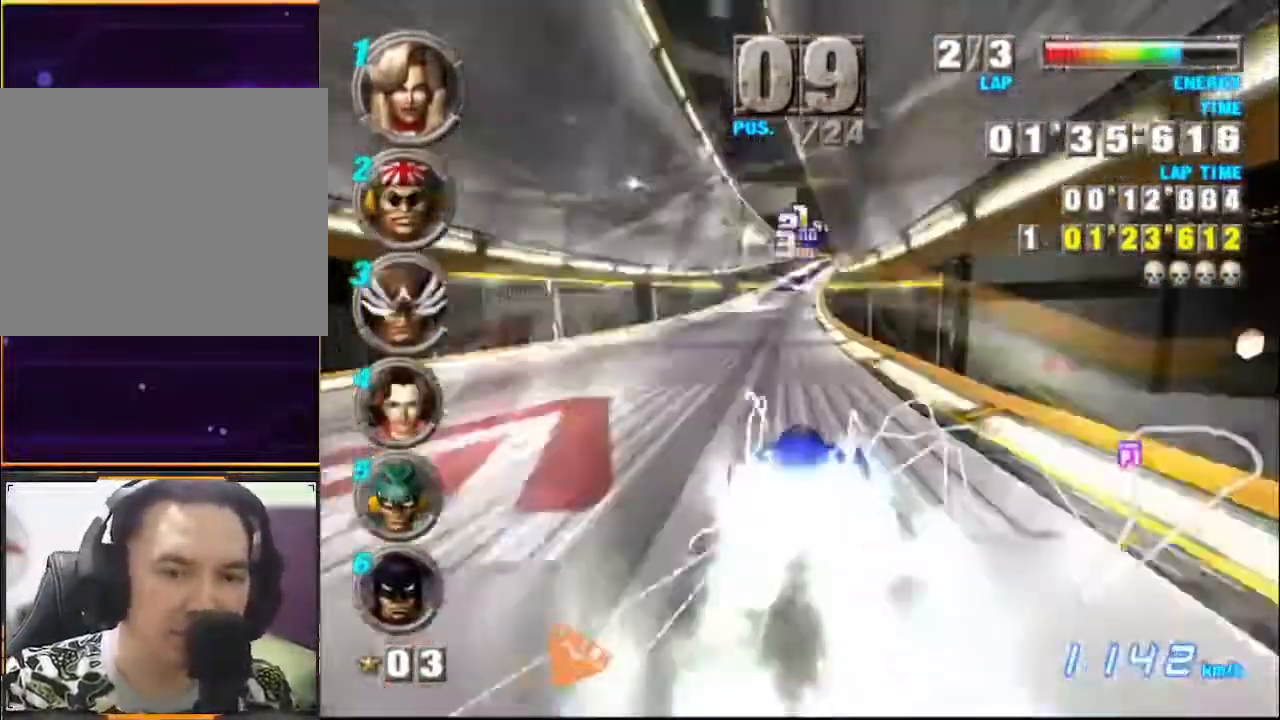
Gameplay with a controller (Xbox layout); each line is a JSON object with the inputs held at the frame after it. "events" lists button and stick changes between this image and that frame as [ms after this image, input, new state], when the widget could be followed in between. Not read: L1 L3 R1 R3 right_stick.
{"buttons": ["A"], "left_stick": "center", "events": []}
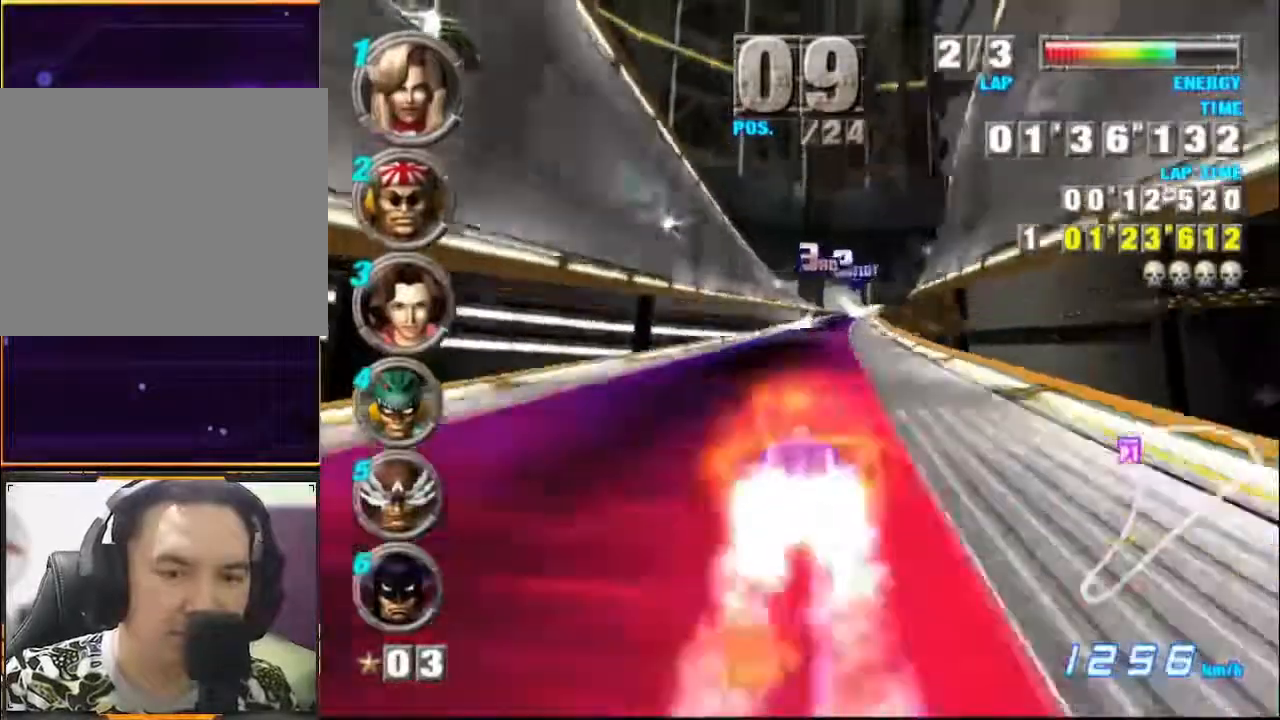
{"buttons": ["A"], "left_stick": "right", "events": [[367, "left_stick", "right"]]}
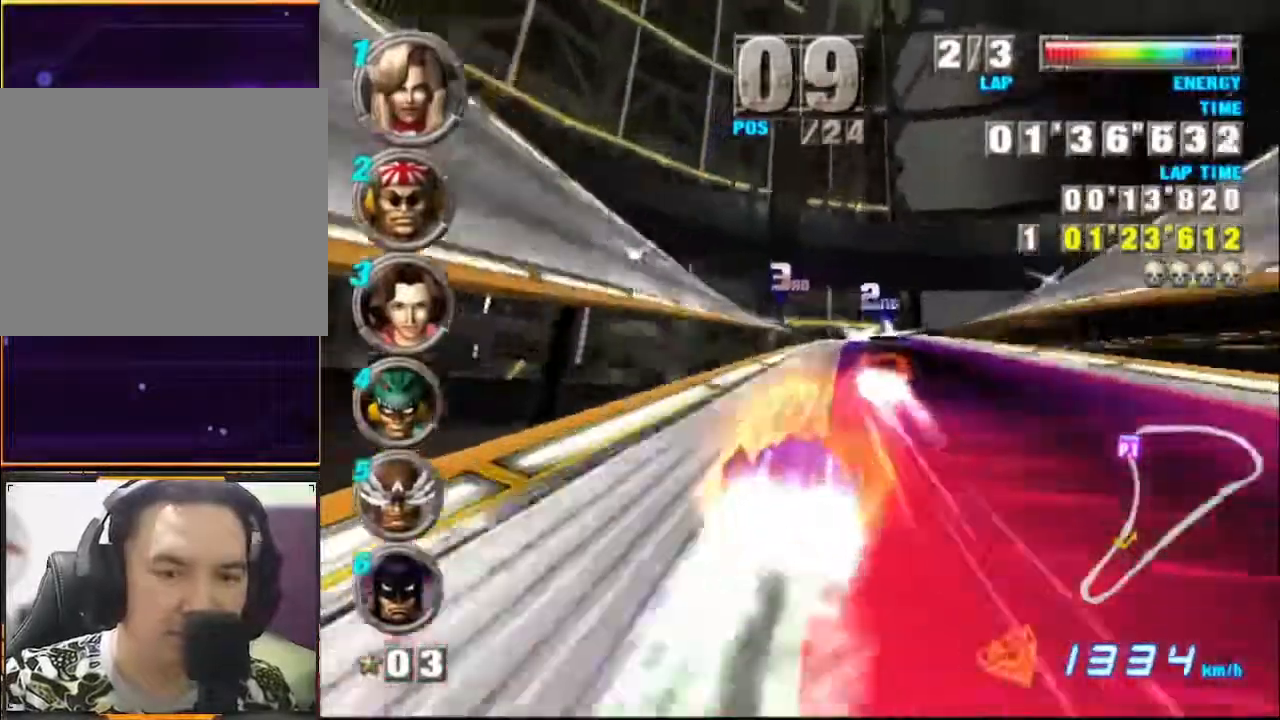
{"buttons": ["A"], "left_stick": "center", "events": [[67, "left_stick", "center"], [333, "left_stick", "right"], [500, "left_stick", "center"]]}
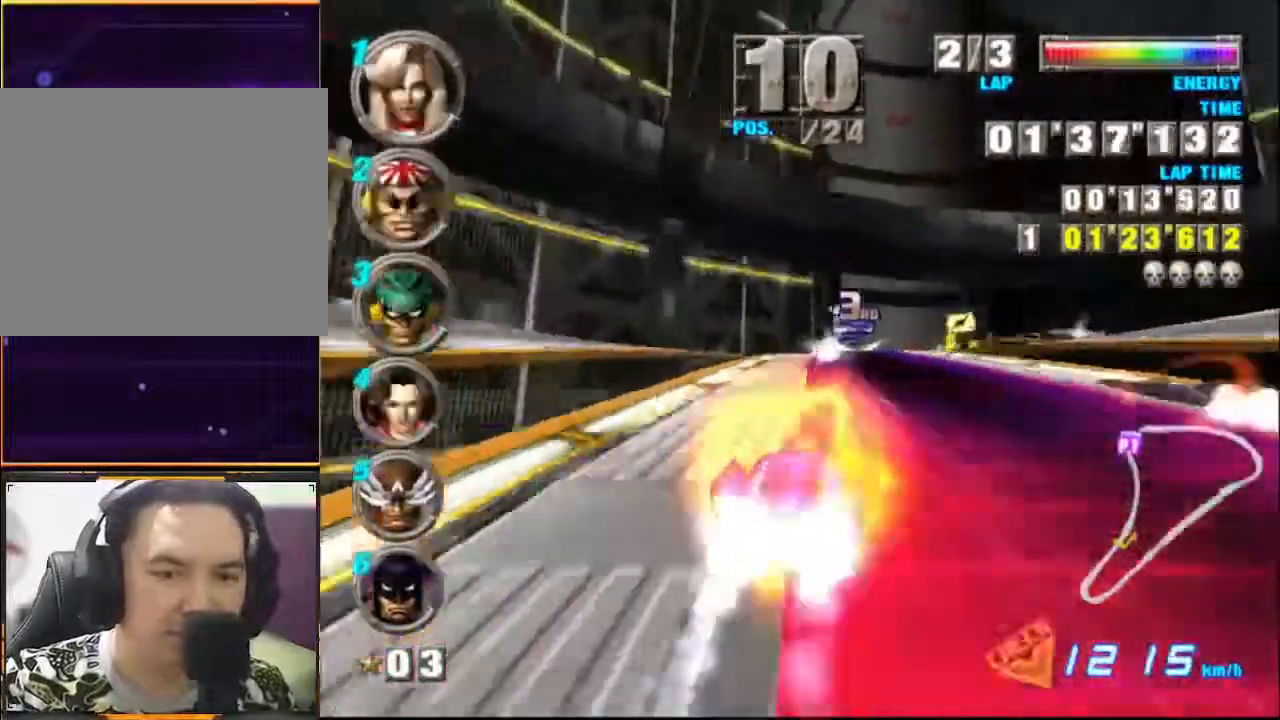
{"buttons": ["A"], "left_stick": "right", "events": [[333, "left_stick", "right"]]}
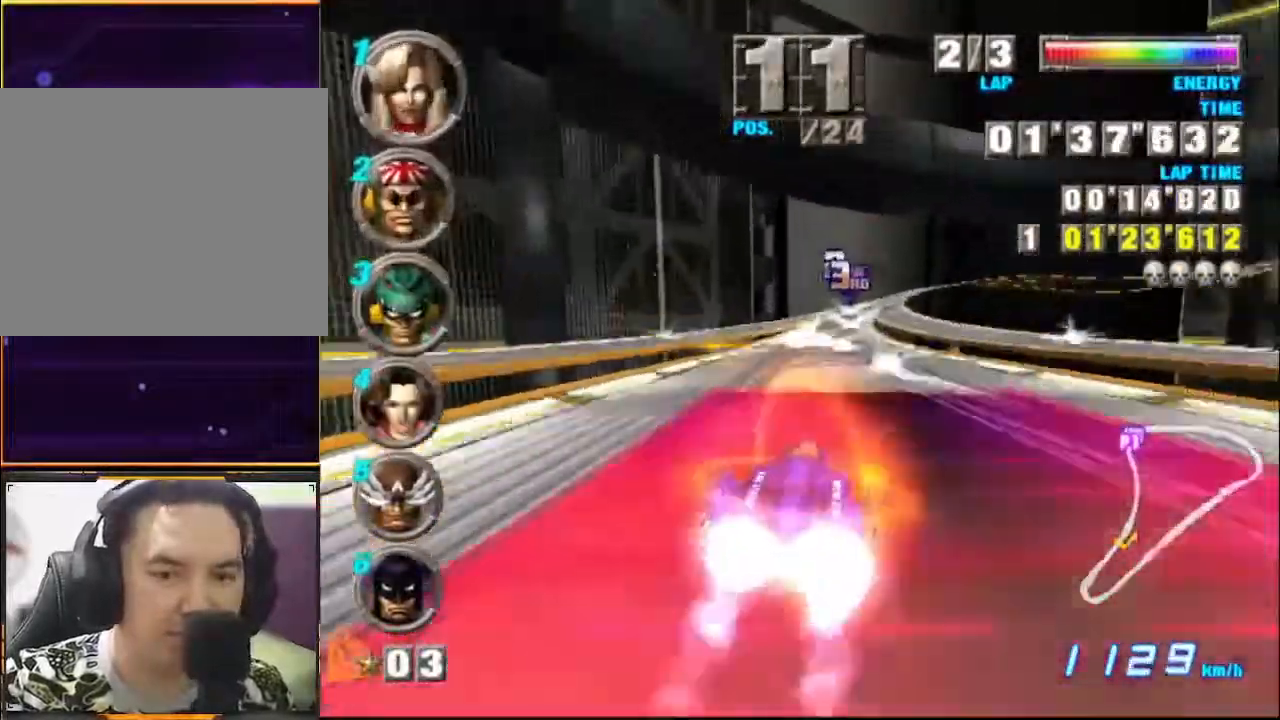
{"buttons": ["A"], "left_stick": "right", "events": [[200, "X", "down"], [333, "X", "up"]]}
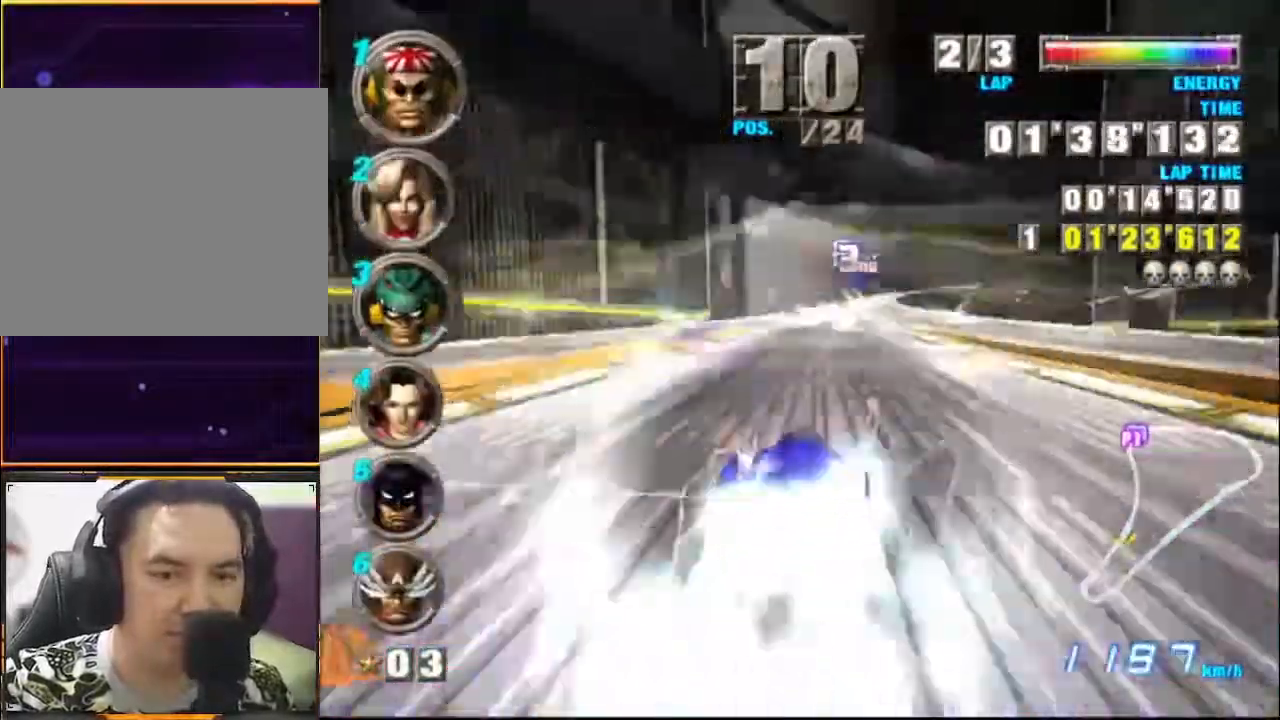
{"buttons": ["A"], "left_stick": "center", "events": [[200, "left_stick", "center"]]}
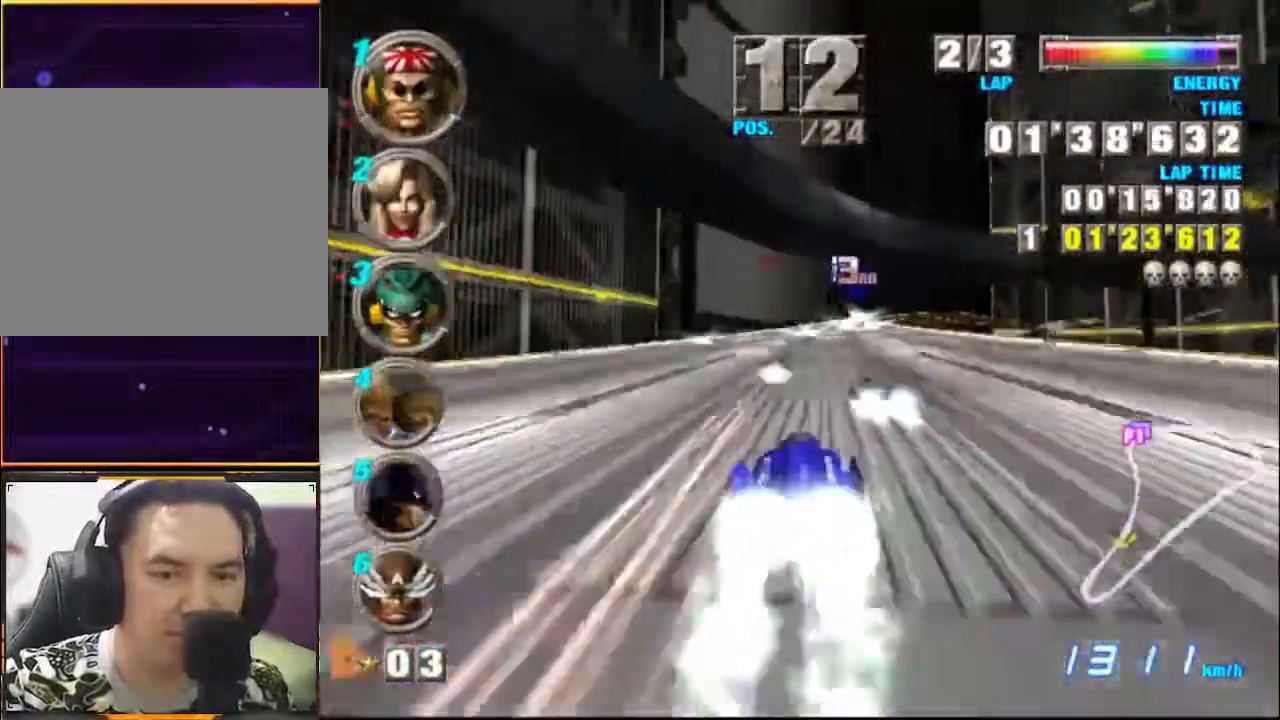
{"buttons": ["A"], "left_stick": "right", "events": [[33, "left_stick", "right"]]}
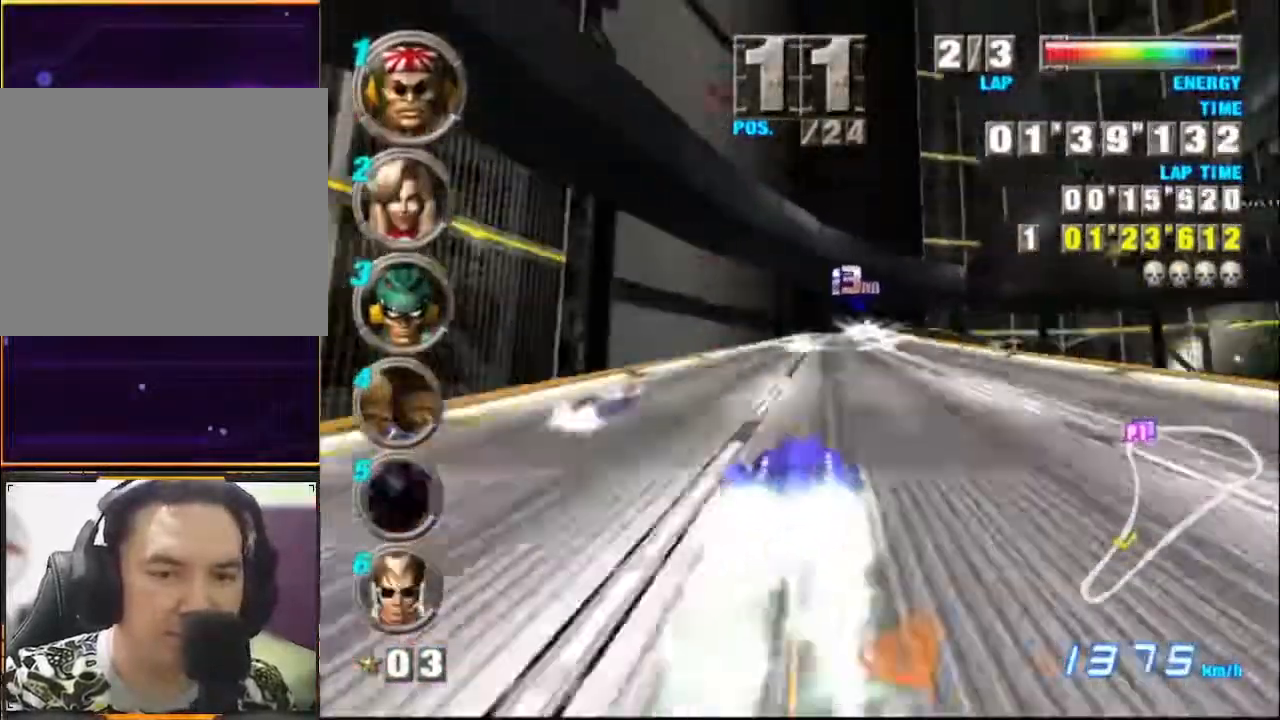
{"buttons": ["A"], "left_stick": "right", "events": []}
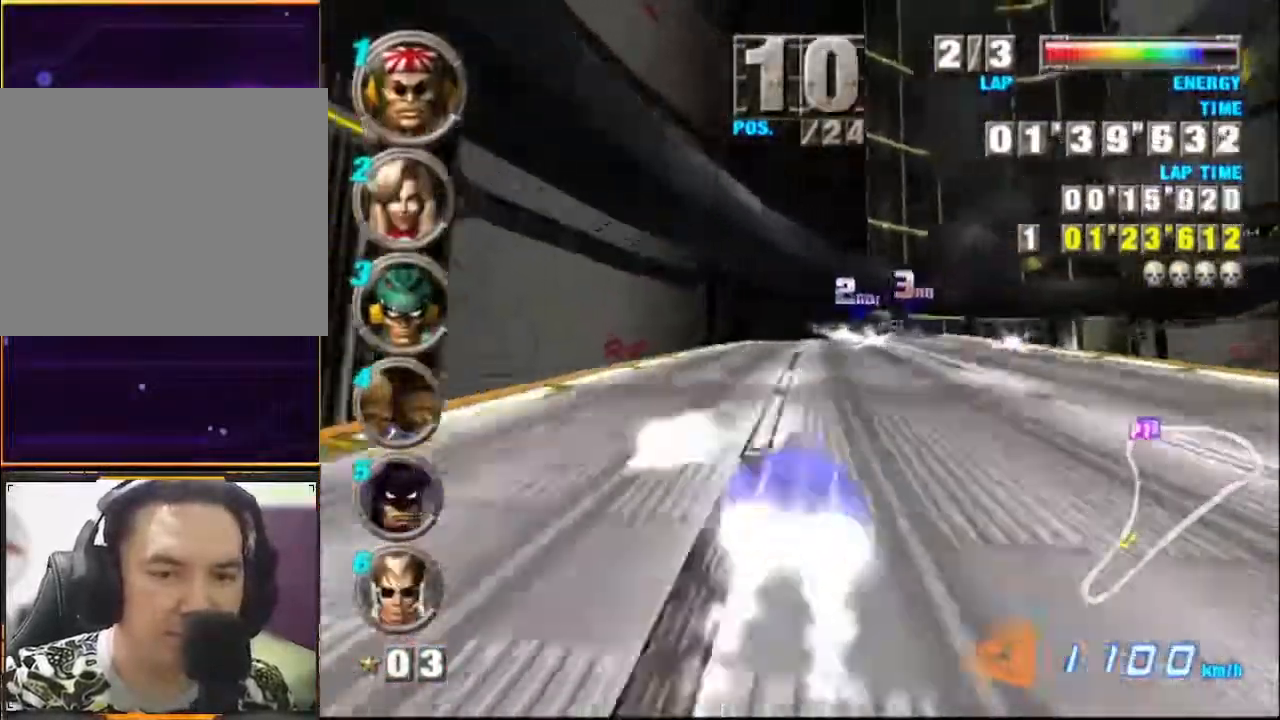
{"buttons": ["A"], "left_stick": "right", "events": [[67, "left_stick", "center"], [467, "left_stick", "right"]]}
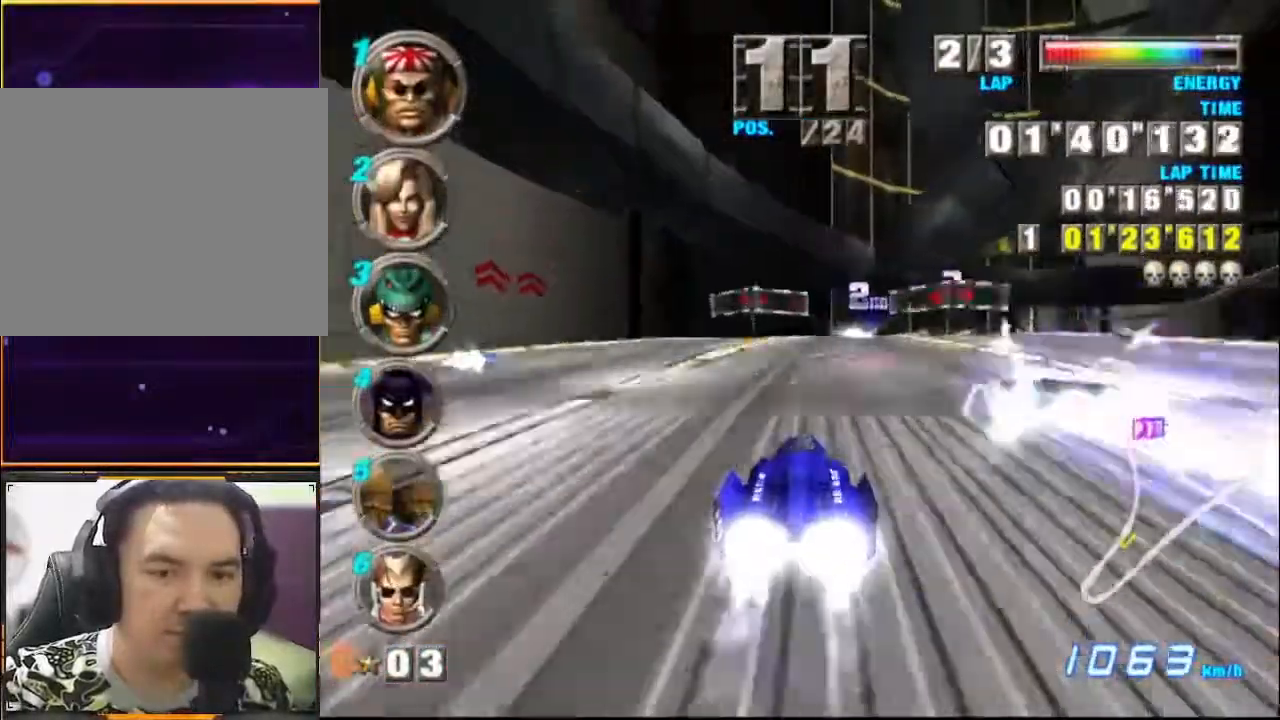
{"buttons": ["A"], "left_stick": "right", "events": []}
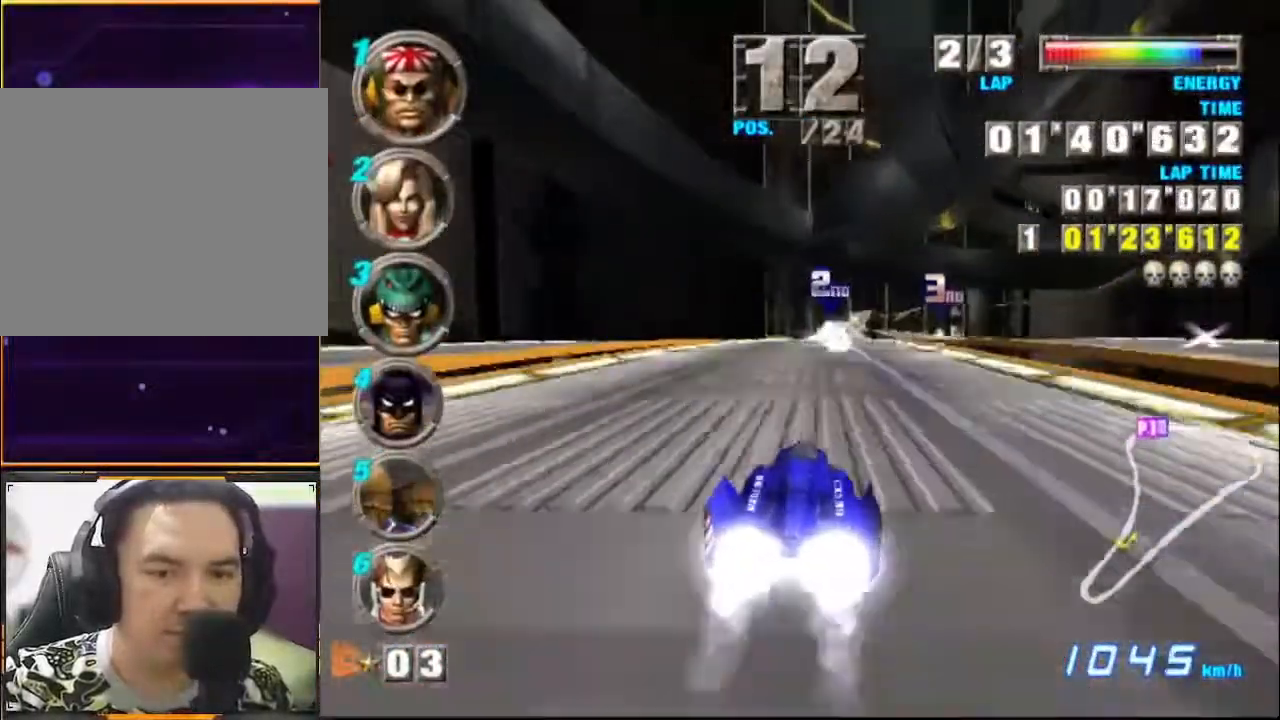
{"buttons": ["A"], "left_stick": "center", "events": [[67, "left_stick", "center"], [300, "X", "down"], [433, "X", "up"]]}
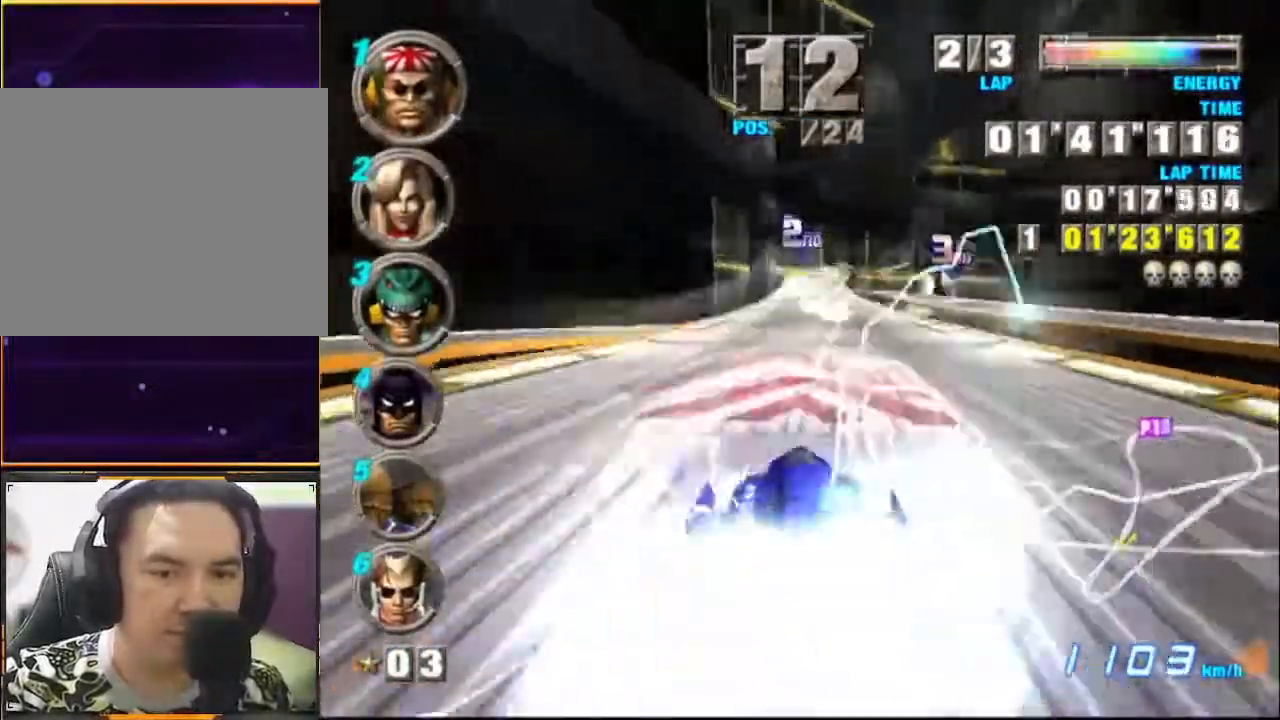
{"buttons": ["A"], "left_stick": "center", "events": []}
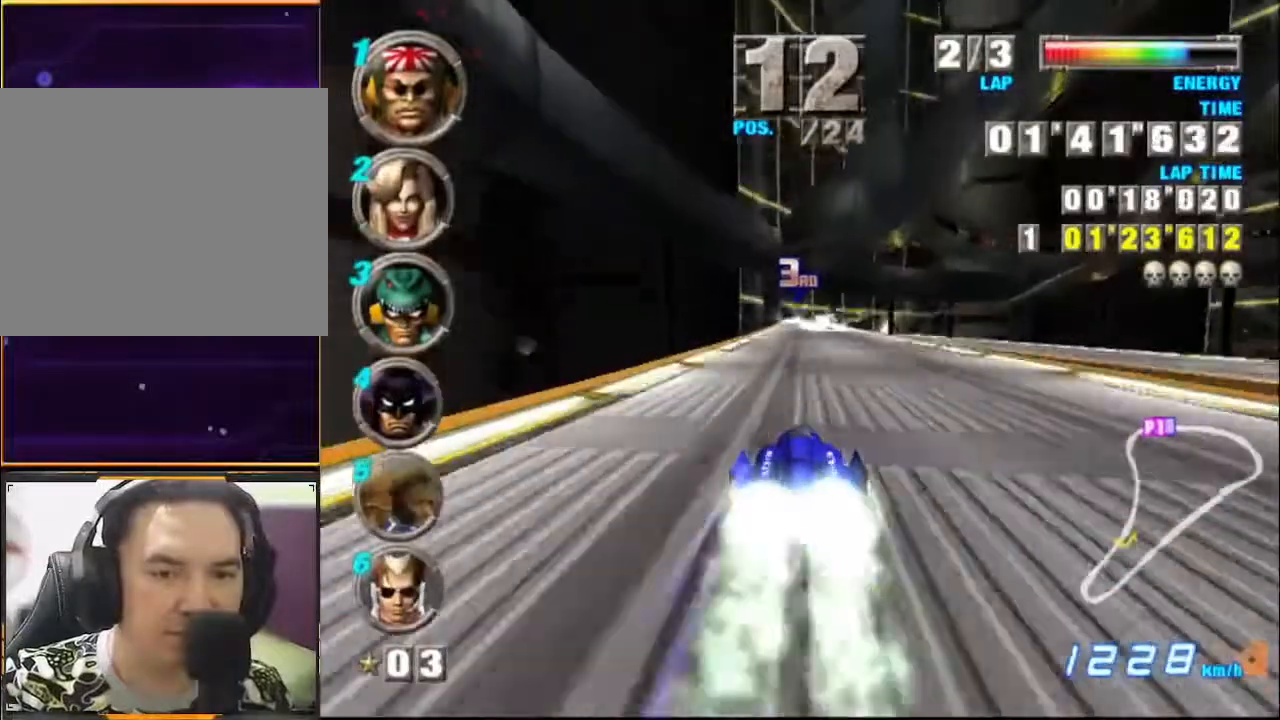
{"buttons": ["A"], "left_stick": "center", "events": []}
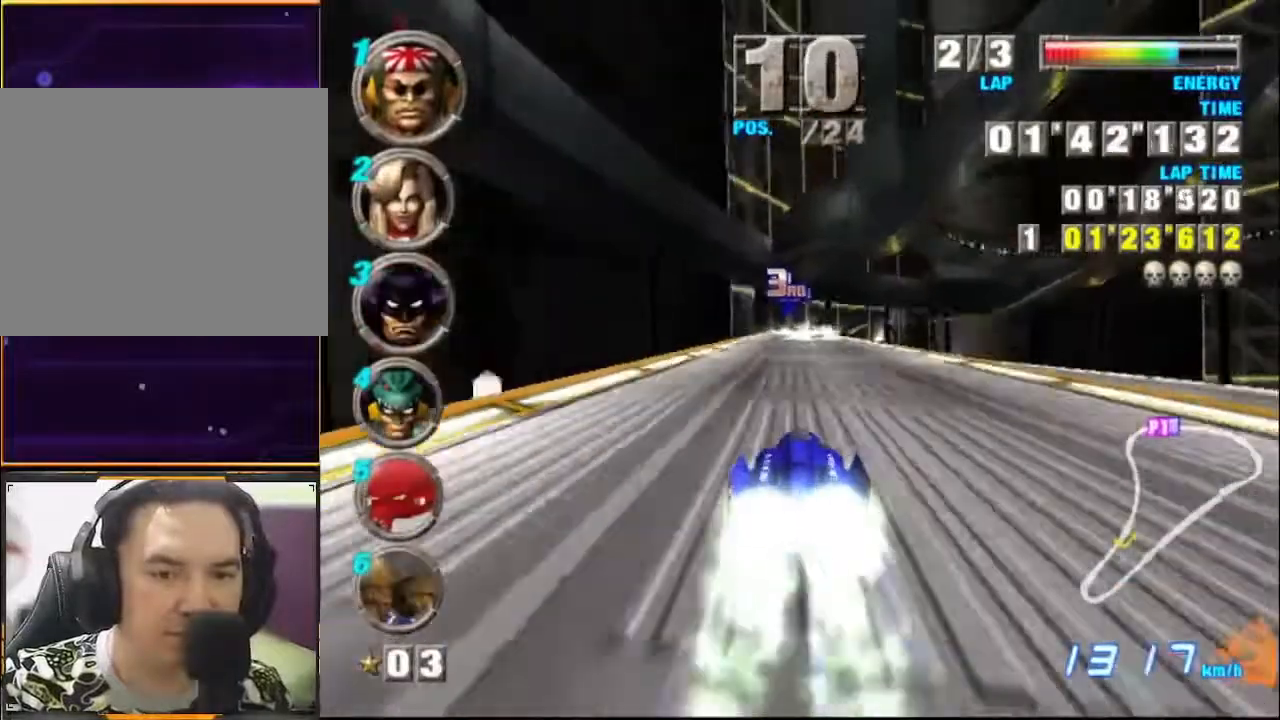
{"buttons": ["A"], "left_stick": "right", "events": [[500, "left_stick", "right"]]}
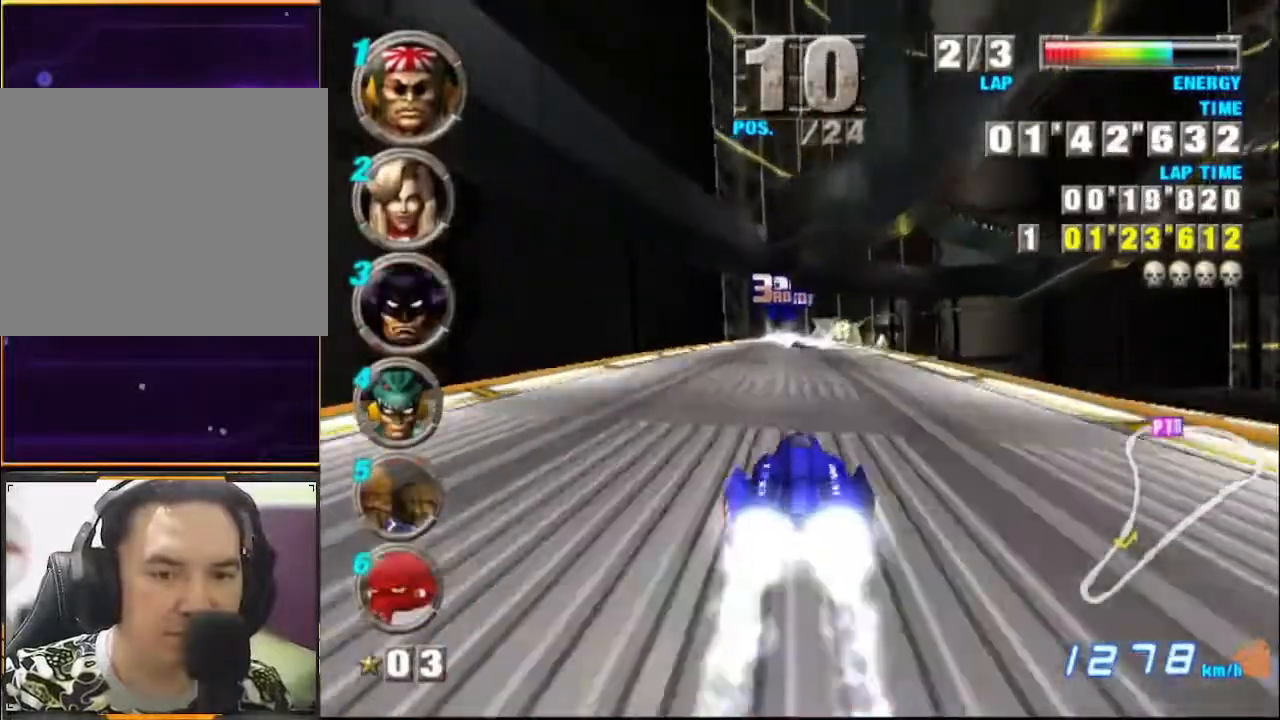
{"buttons": ["A"], "left_stick": "center", "events": [[133, "left_stick", "center"]]}
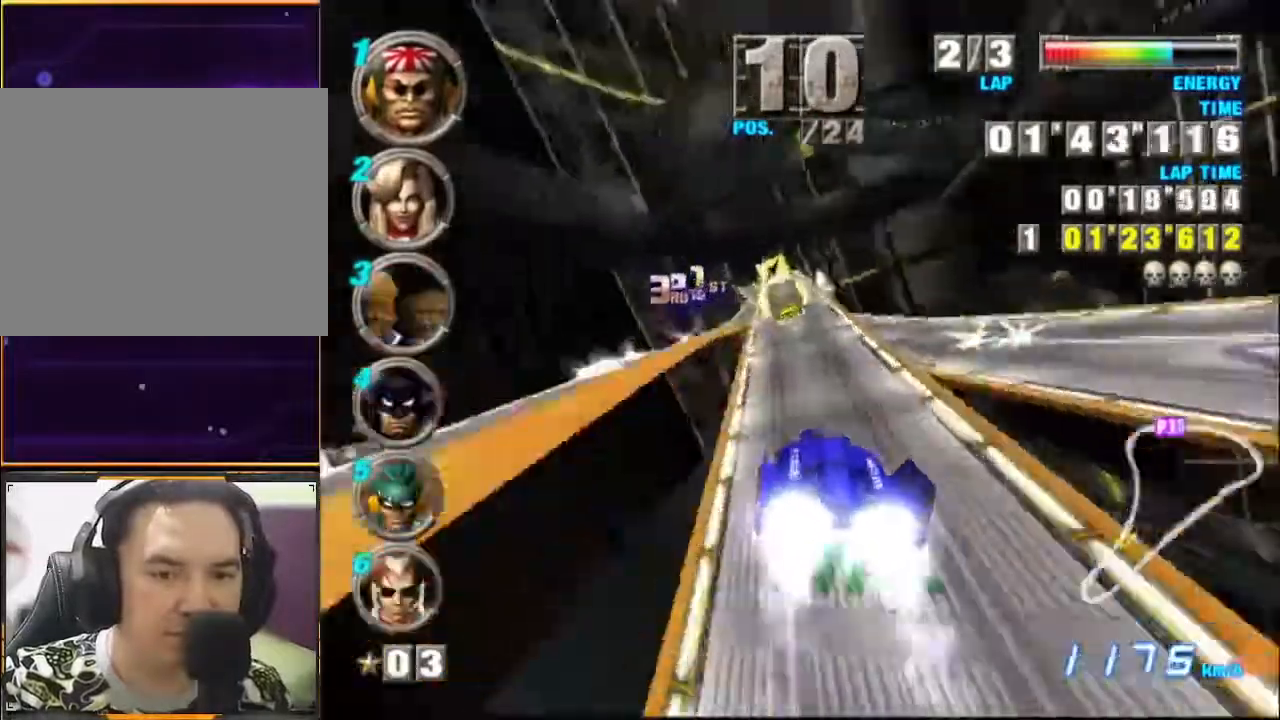
{"buttons": ["A"], "left_stick": "center", "events": []}
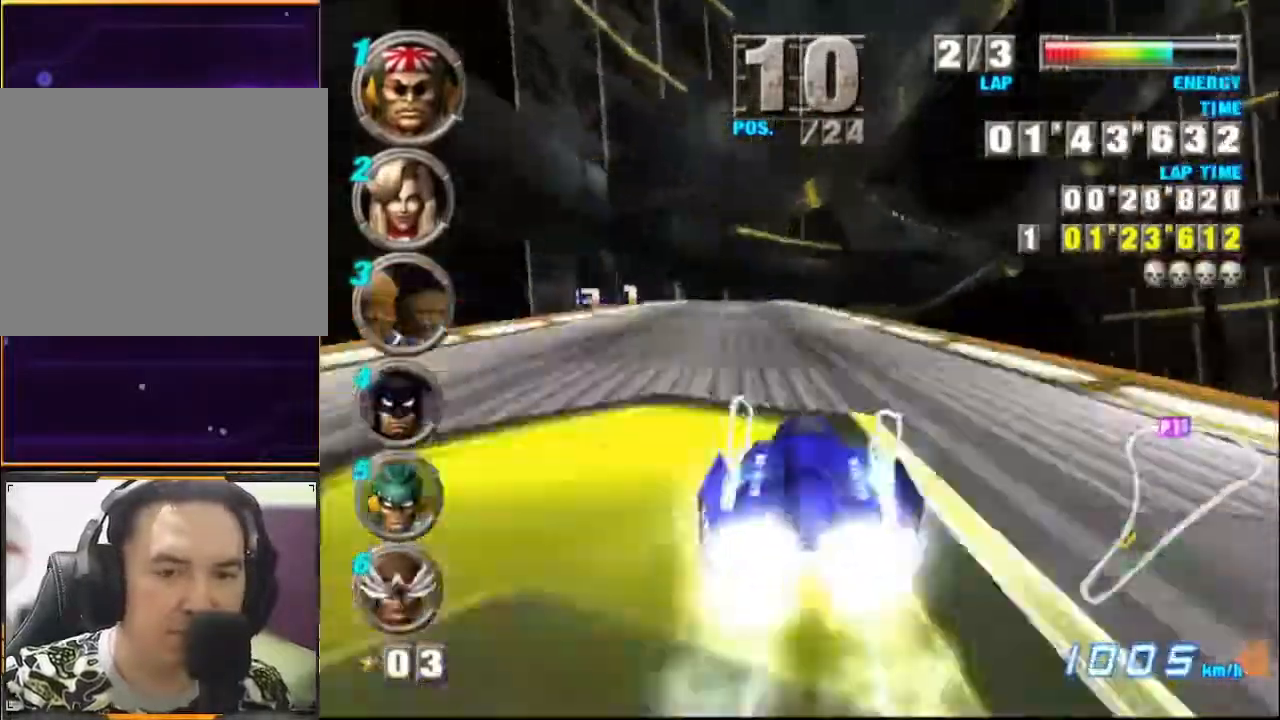
{"buttons": ["A"], "left_stick": "center", "events": [[100, "left_stick", "left"], [300, "left_stick", "center"]]}
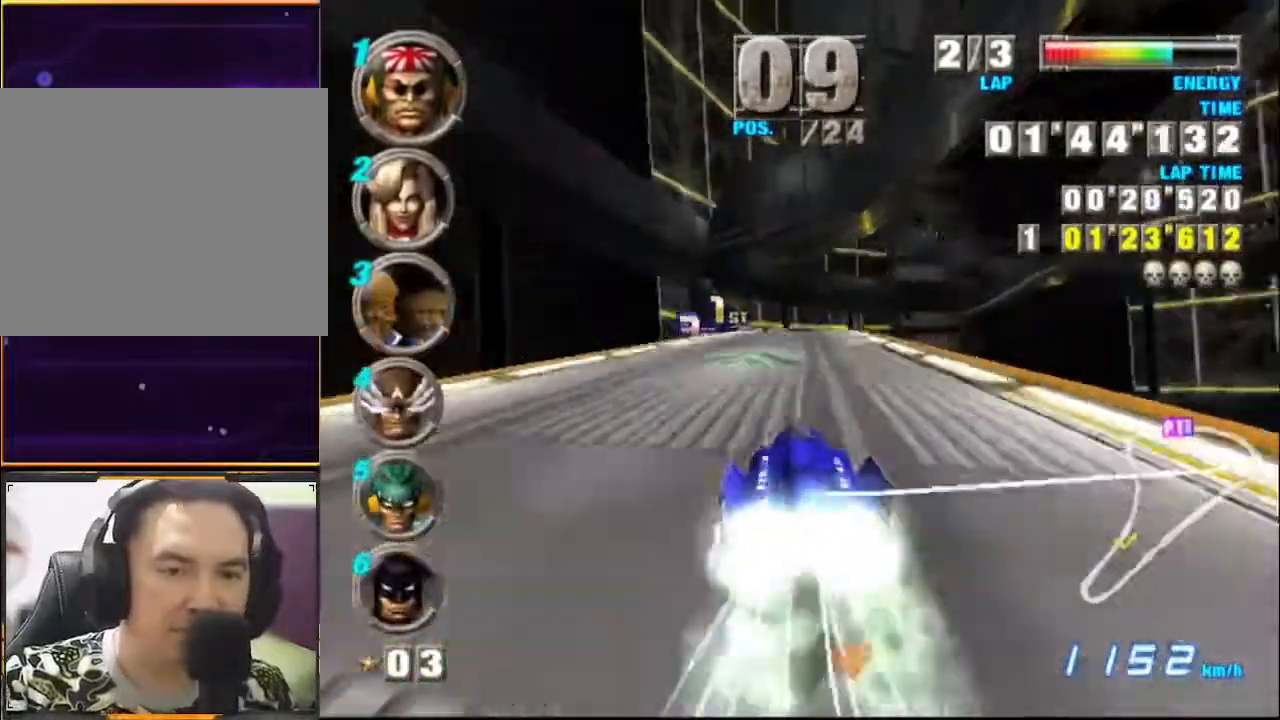
{"buttons": ["A"], "left_stick": "center", "events": []}
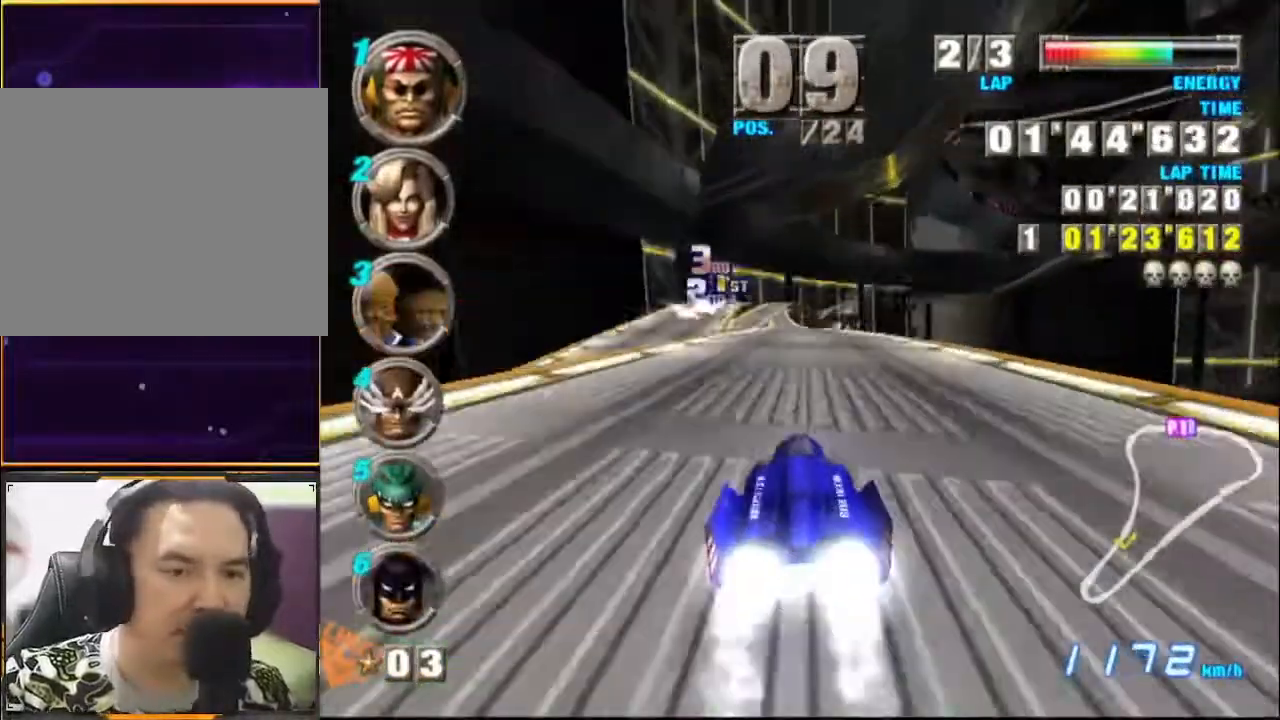
{"buttons": ["A"], "left_stick": "center", "events": [[367, "left_stick", "left"], [400, "X", "down"], [467, "left_stick", "center"], [500, "X", "up"]]}
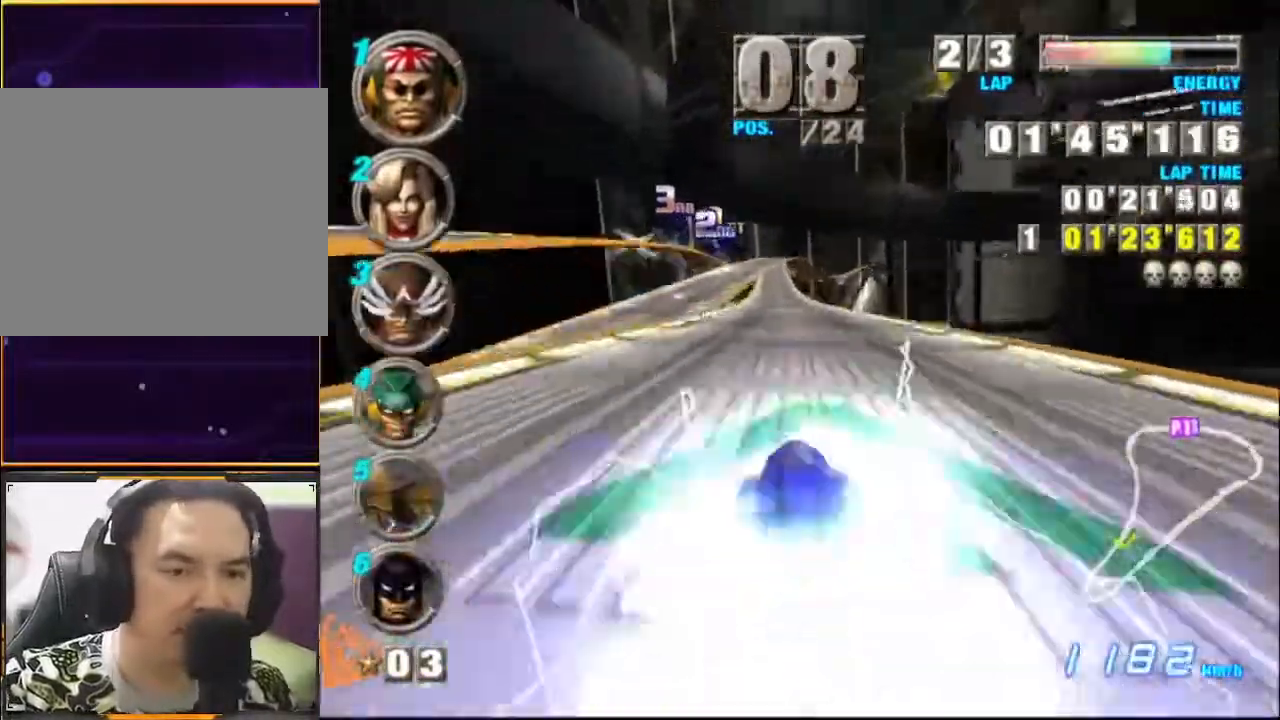
{"buttons": ["A"], "left_stick": "center", "events": []}
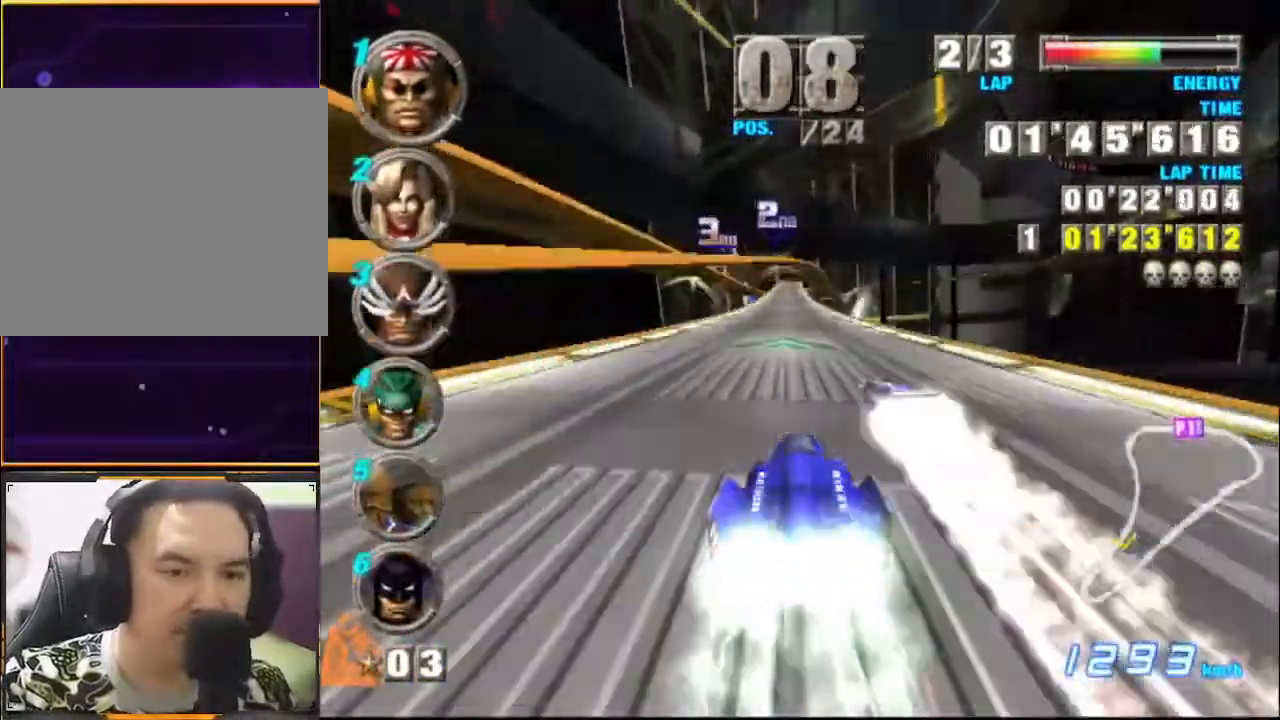
{"buttons": ["A"], "left_stick": "center", "events": []}